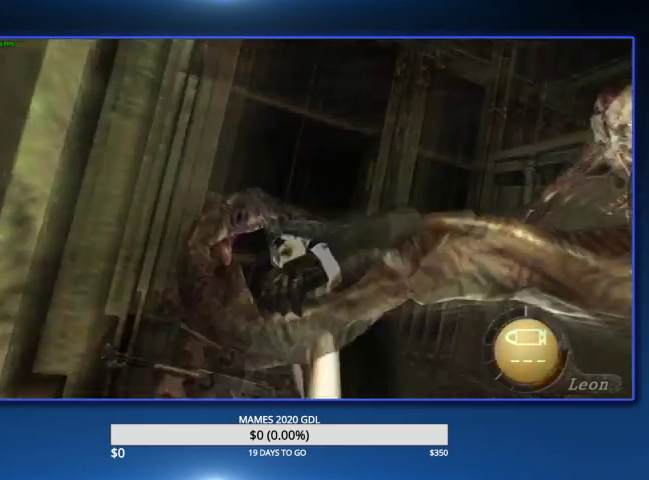
Gameplay with a controller (PlayStation layout); each line is a JSON object with the inputs held at the frame after it. "events" lists button and stick changes between this image and that frame as [ms after this image, input, new state], when the widget could be followed in between. Not read: CIRCLE TOUCHPAD.
{"buttons": [], "left_stick": "up-left", "right_stick": "left"}
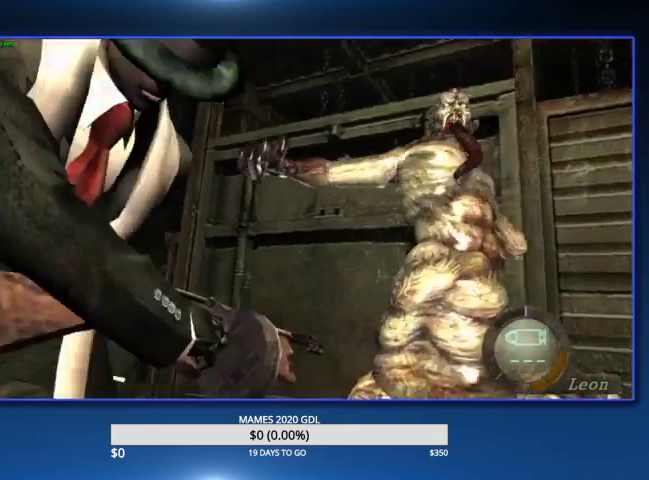
{"buttons": [], "left_stick": "up-left", "right_stick": "left"}
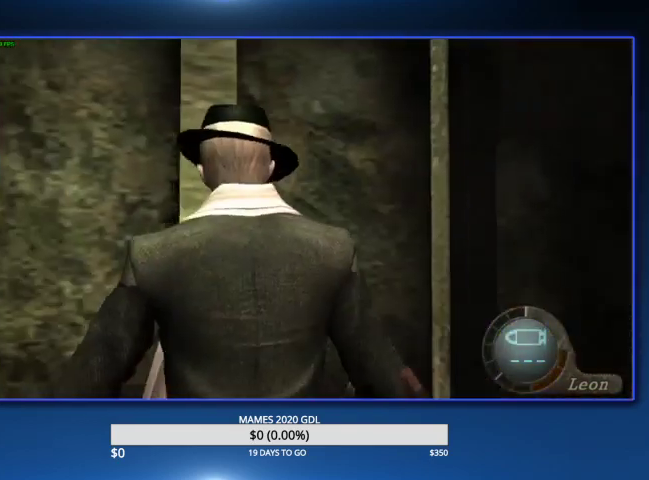
{"buttons": [], "left_stick": "up-left", "right_stick": "center"}
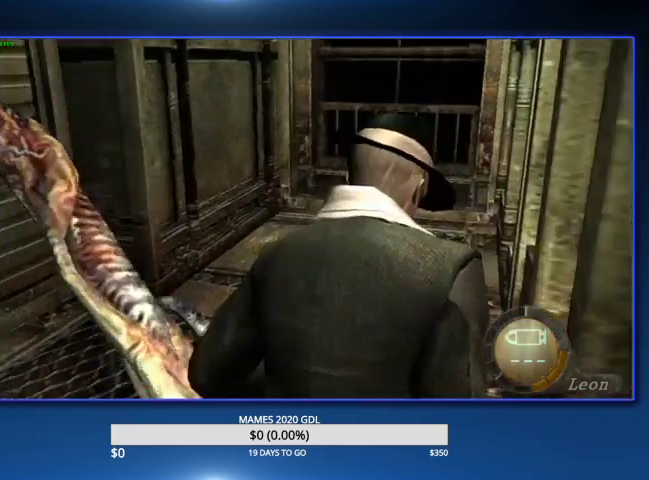
{"buttons": ["DPAD_LEFT"], "left_stick": "center", "right_stick": "center", "events": [[133, "left_stick", "center"], [233, "CROSS", "down"], [300, "CROSS", "up"], [367, "CROSS", "down"], [500, "CROSS", "up"], [500, "DPAD_LEFT", "down"]]}
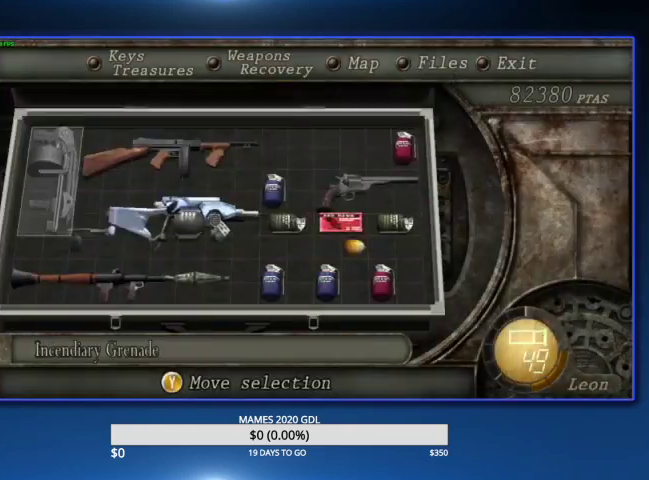
{"buttons": [], "left_stick": "center", "right_stick": "center", "events": [[100, "DPAD_DOWN", "down"], [100, "DPAD_LEFT", "up"], [167, "DPAD_LEFT", "down"], [200, "DPAD_DOWN", "up"], [267, "DPAD_DOWN", "down"], [300, "DPAD_LEFT", "up"], [400, "DPAD_DOWN", "up"]]}
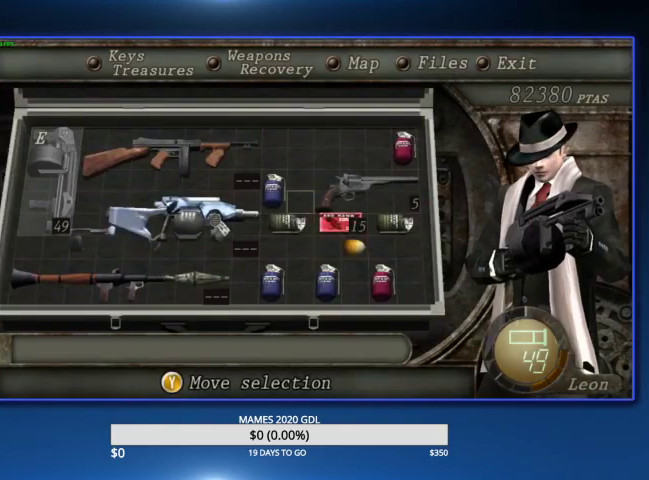
{"buttons": ["DPAD_DOWN"], "left_stick": "center", "right_stick": "center", "events": [[33, "DPAD_DOWN", "down"], [167, "DPAD_DOWN", "up"], [333, "DPAD_RIGHT", "down"], [433, "DPAD_RIGHT", "up"], [500, "DPAD_DOWN", "down"]]}
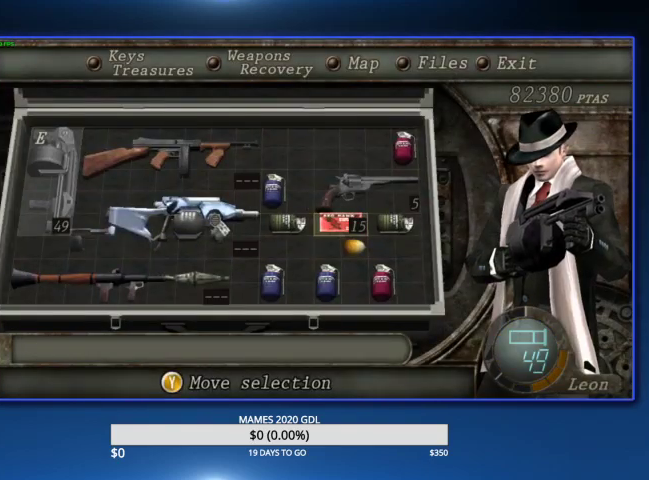
{"buttons": ["CROSS", "DPAD_UP", "DPAD_RIGHT"], "left_stick": "center", "right_stick": "center", "events": [[67, "DPAD_DOWN", "up"], [100, "CROSS", "down"], [167, "CROSS", "up"], [200, "CROSS", "down"], [333, "CROSS", "up"], [433, "DPAD_UP", "down"], [467, "DPAD_RIGHT", "down"], [500, "CROSS", "down"]]}
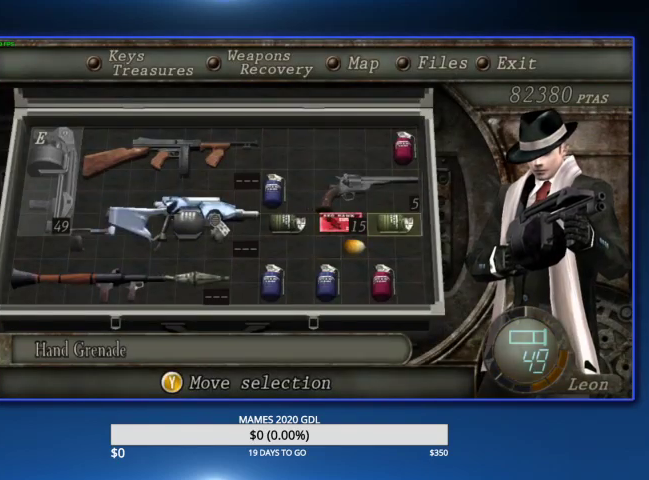
{"buttons": [], "left_stick": "center", "right_stick": "center", "events": [[33, "DPAD_UP", "up"], [67, "CROSS", "up"], [67, "DPAD_RIGHT", "up"], [133, "CROSS", "down"], [233, "CROSS", "up"]]}
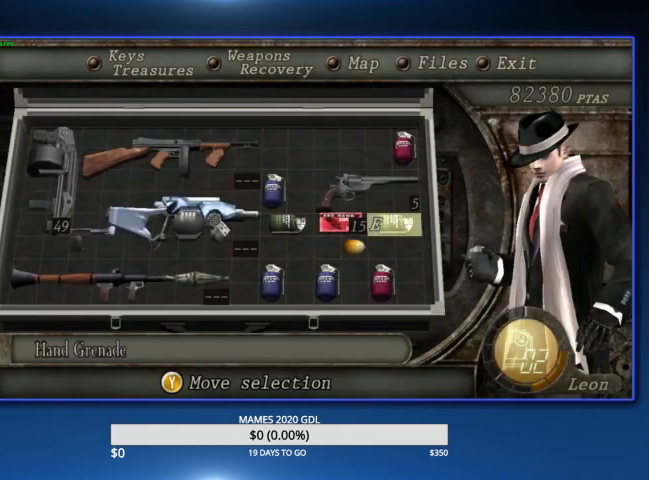
{"buttons": ["CROSS"], "left_stick": "center", "right_stick": "center", "events": [[100, "DPAD_DOWN", "down"], [167, "DPAD_DOWN", "up"], [233, "DPAD_LEFT", "down"], [300, "CROSS", "down"], [367, "DPAD_LEFT", "up"], [400, "CROSS", "up"], [433, "CROSS", "down"]]}
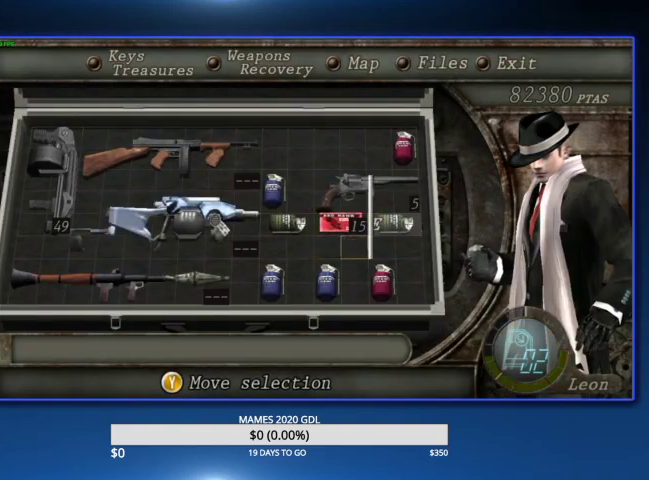
{"buttons": [], "left_stick": "center", "right_stick": "center", "events": [[67, "CROSS", "up"]]}
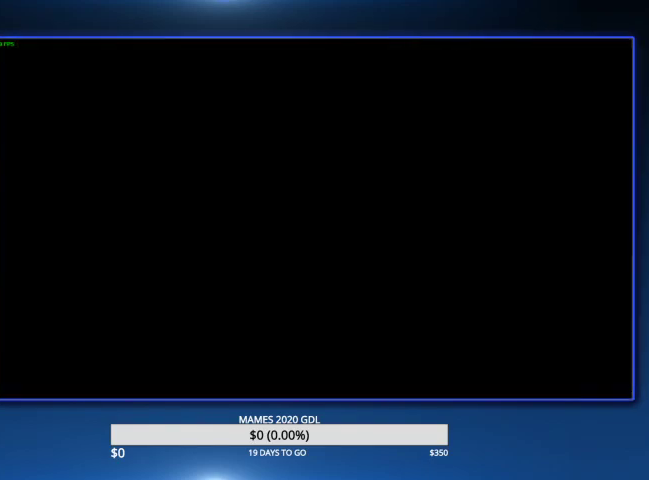
{"buttons": [], "left_stick": "center", "right_stick": "center", "events": [[67, "CROSS", "down"], [167, "CROSS", "up"], [200, "CROSS", "down"], [400, "CROSS", "up"]]}
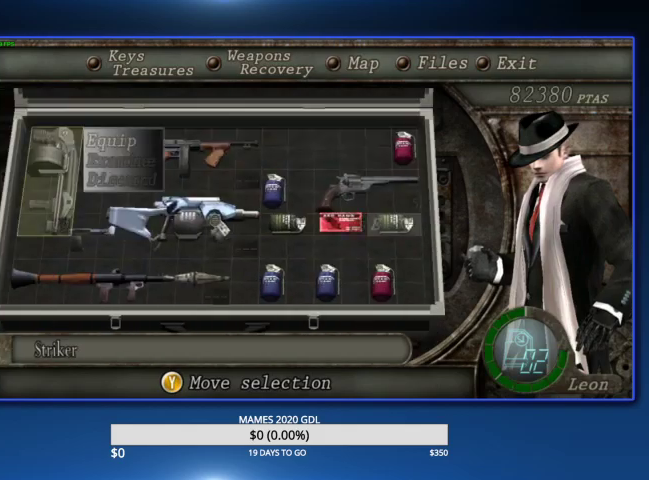
{"buttons": [], "left_stick": "center", "right_stick": "center", "events": [[133, "CROSS", "down"], [267, "CROSS", "up"]]}
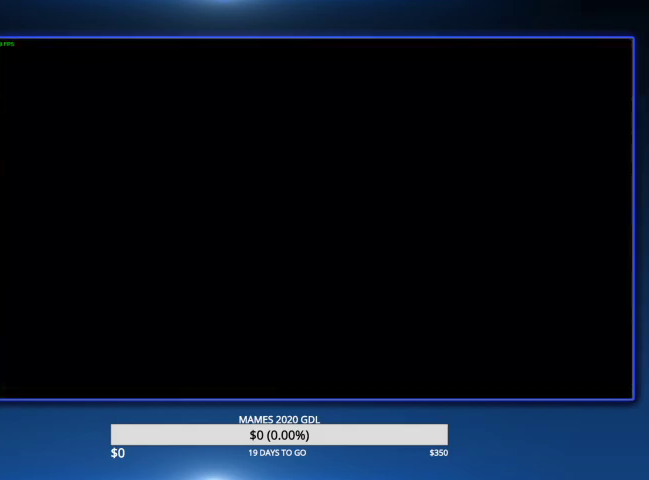
{"buttons": [], "left_stick": "center", "right_stick": "center", "events": [[67, "L2", "down"], [300, "L2", "up"], [333, "DPAD_LEFT", "down"], [400, "CROSS", "down"], [467, "CROSS", "up"], [500, "DPAD_LEFT", "up"]]}
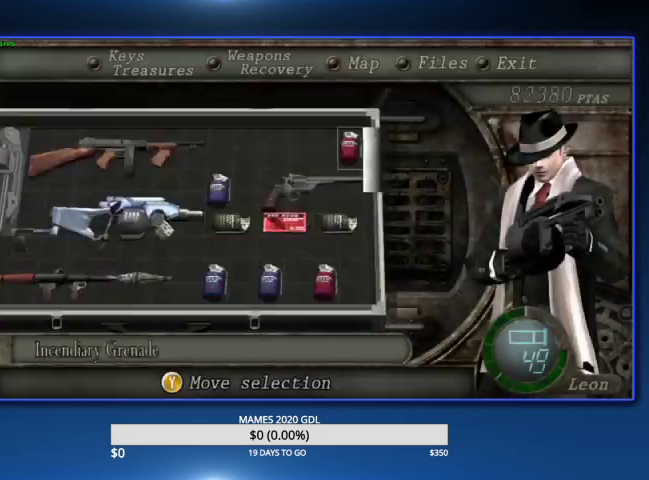
{"buttons": [], "left_stick": "up", "right_stick": "center", "events": [[33, "CROSS", "down"], [133, "CROSS", "up"], [300, "left_stick", "up"]]}
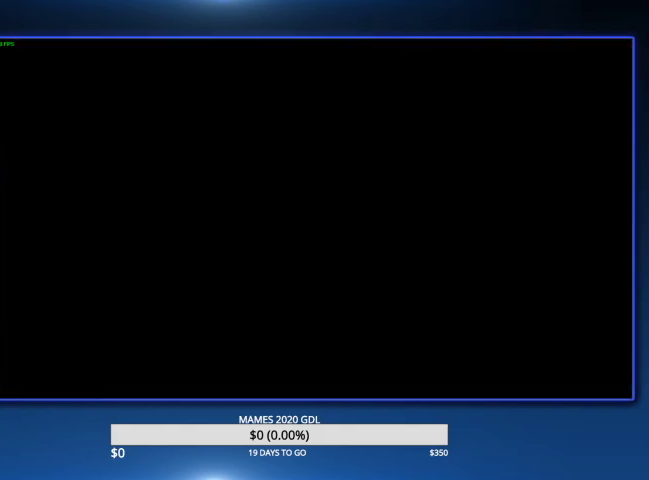
{"buttons": [], "left_stick": "up-left", "right_stick": "center", "events": [[467, "left_stick", "up-left"]]}
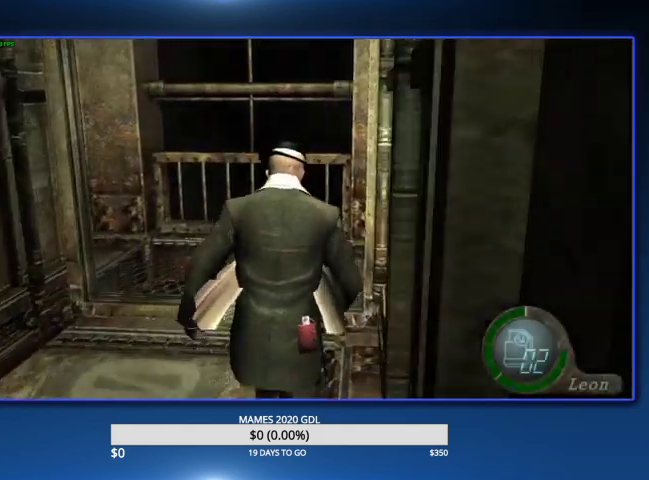
{"buttons": [], "left_stick": "up-left", "right_stick": "center"}
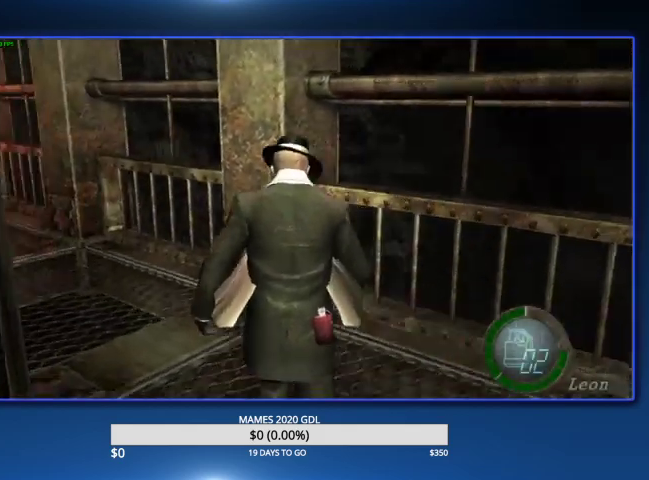
{"buttons": [], "left_stick": "up-left", "right_stick": "center"}
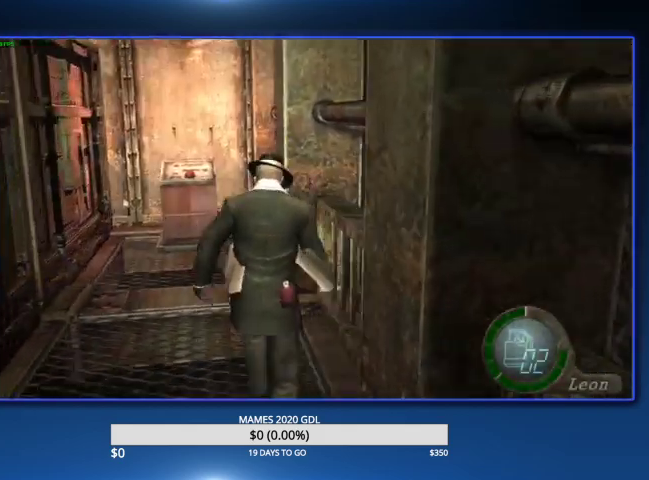
{"buttons": [], "left_stick": "up", "right_stick": "center", "events": [[267, "left_stick", "up"]]}
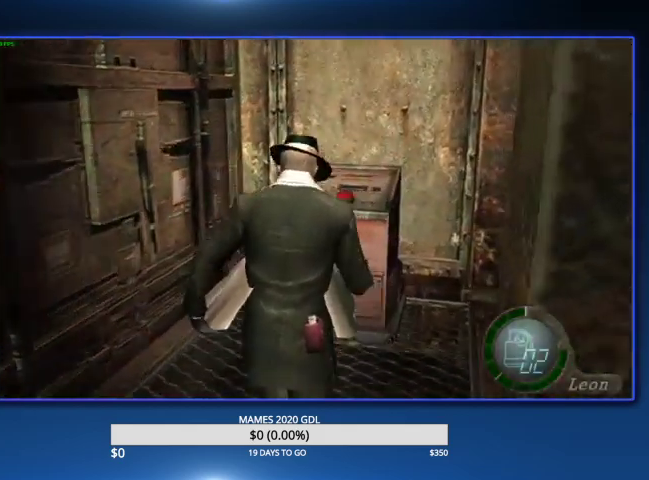
{"buttons": ["CROSS"], "left_stick": "down", "right_stick": "center", "events": [[200, "CROSS", "down"], [233, "SQUARE", "down"], [267, "SQUARE", "up"], [267, "left_stick", "center"], [333, "left_stick", "down"], [367, "SQUARE", "down"], [433, "SQUARE", "up"], [467, "CROSS", "up"], [500, "CROSS", "down"]]}
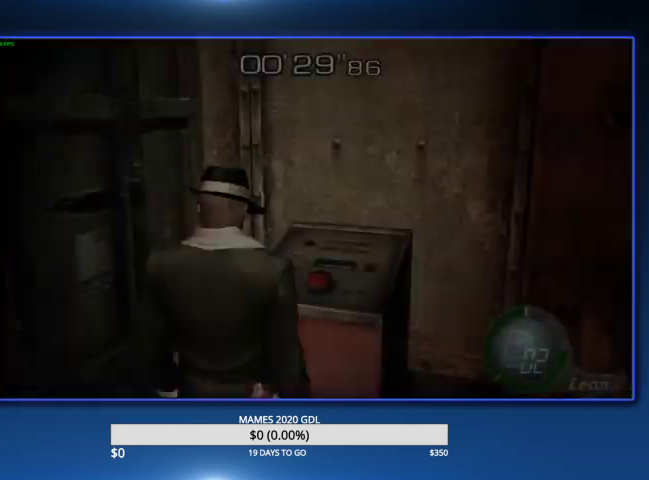
{"buttons": [], "left_stick": "up", "right_stick": "center", "events": [[33, "SQUARE", "down"], [100, "CROSS", "up"], [100, "SQUARE", "up"], [167, "CROSS", "down"], [200, "SQUARE", "down"], [233, "SQUARE", "up"], [300, "CROSS", "up"], [300, "left_stick", "up"]]}
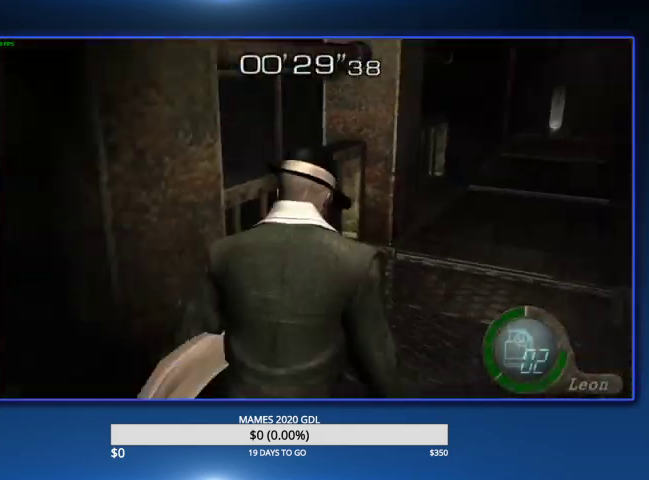
{"buttons": [], "left_stick": "up", "right_stick": "center", "events": [[400, "left_stick", "up-right"], [500, "left_stick", "up"]]}
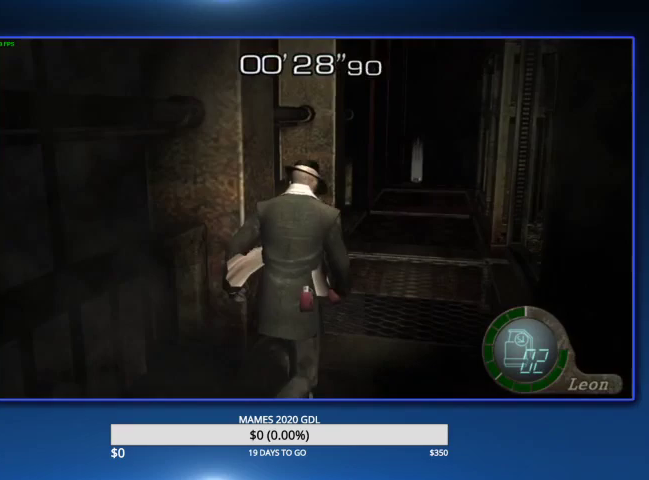
{"buttons": [], "left_stick": "up", "right_stick": "center"}
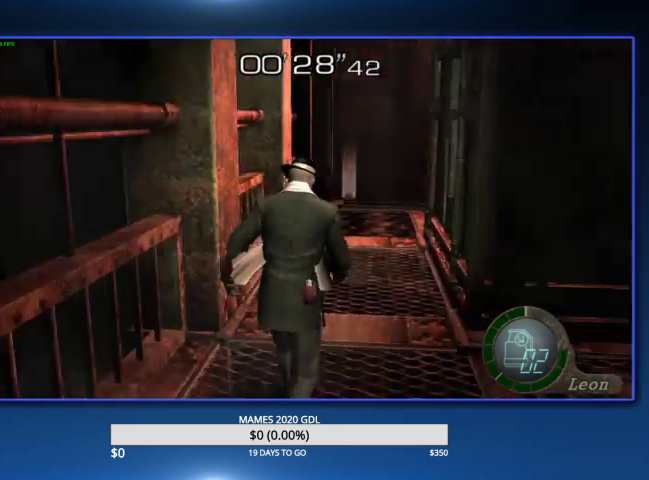
{"buttons": [], "left_stick": "up", "right_stick": "center", "events": [[167, "left_stick", "up-right"], [300, "left_stick", "up"]]}
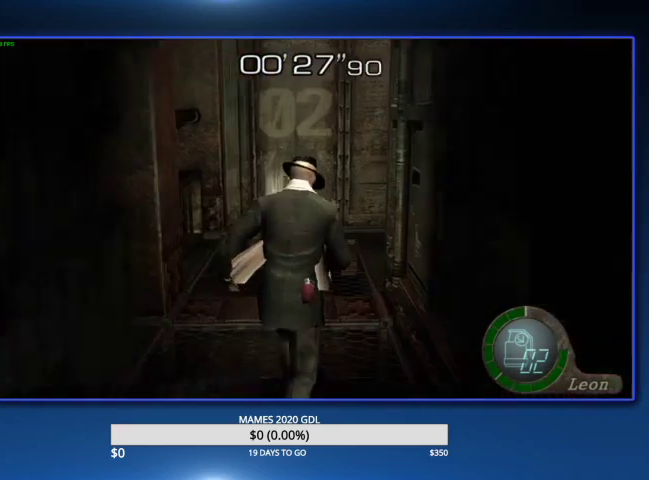
{"buttons": [], "left_stick": "up-right", "right_stick": "center"}
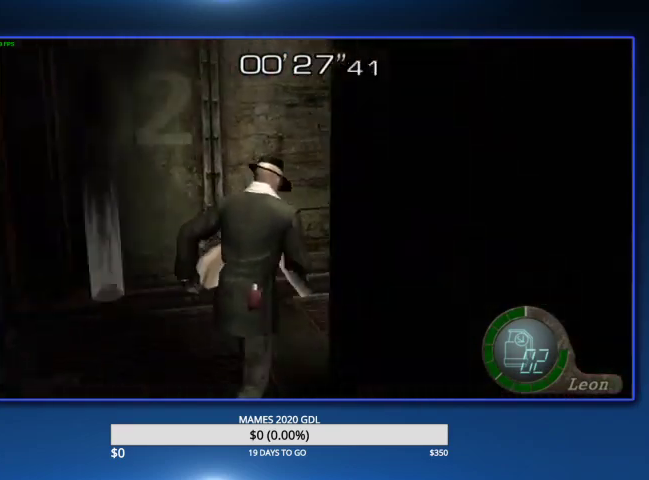
{"buttons": [], "left_stick": "up-left", "right_stick": "center"}
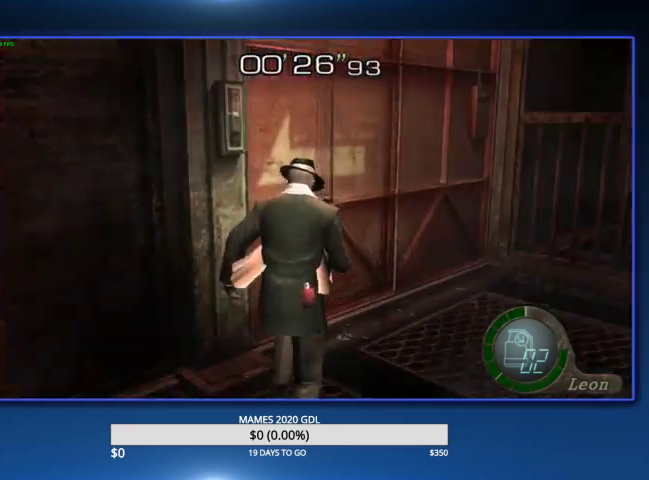
{"buttons": ["CROSS"], "left_stick": "center", "right_stick": "center", "events": [[200, "left_stick", "center"], [333, "CROSS", "down"], [367, "CROSS", "up"], [433, "CROSS", "down"]]}
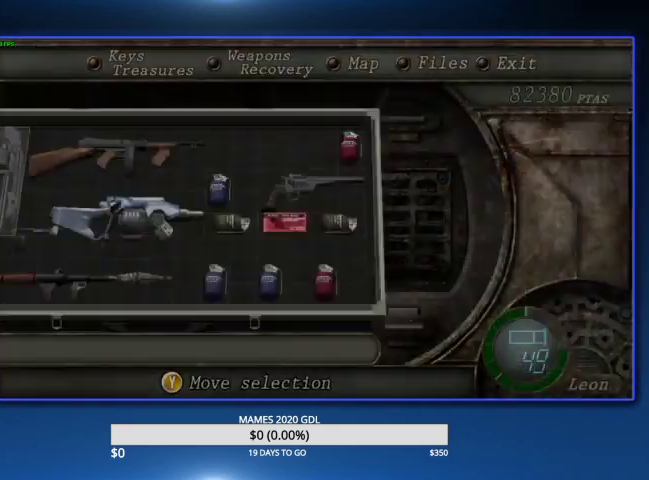
{"buttons": ["CROSS"], "left_stick": "up", "right_stick": "center", "events": [[67, "CROSS", "up"], [233, "left_stick", "up"], [333, "CROSS", "down"], [333, "SQUARE", "down"], [433, "SQUARE", "up"], [467, "CROSS", "up"], [500, "CROSS", "down"]]}